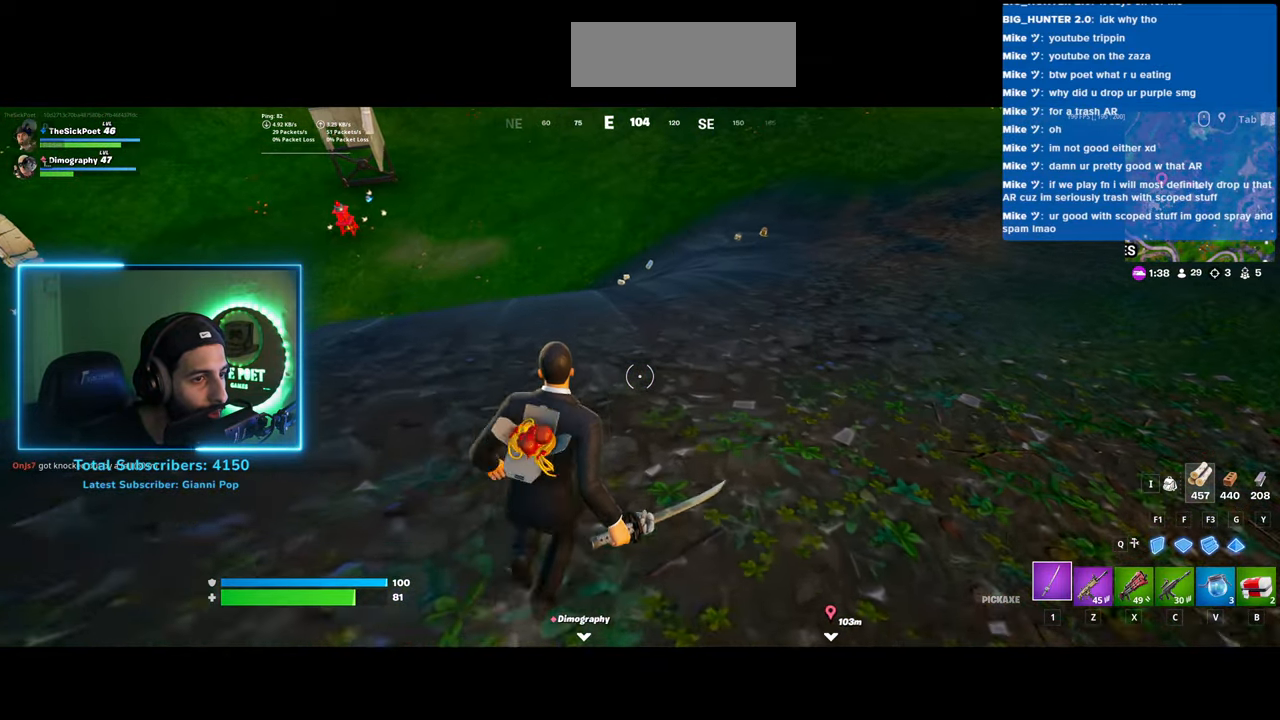
Gameplay with keyboard and mouse; each line is a JSON object with the keys and mouse buttons held at the frame after it. "events" lists presses ("down") and releases ("up") of "a", "ctrl", "d", "e", "q", "s", "shift", "space", "w", "mouse_left", "mouse_wheel", "mouse_right" and "mouse_mb4" between this image and that frame as [ms after this image, input, new state], when the widget could be followed in between. "mouse_left", "mouse_wheel", "mouse_right", "mouse_mb4" = the "left", "wheel", "right", "mb4" buttons of the "mouse" list. No other keys are recorded. "wheel" means that the mouse wheel is clicked or scrolled. Mouse movement is not recorded.
{"keys": ["w"], "mouse": [], "events": []}
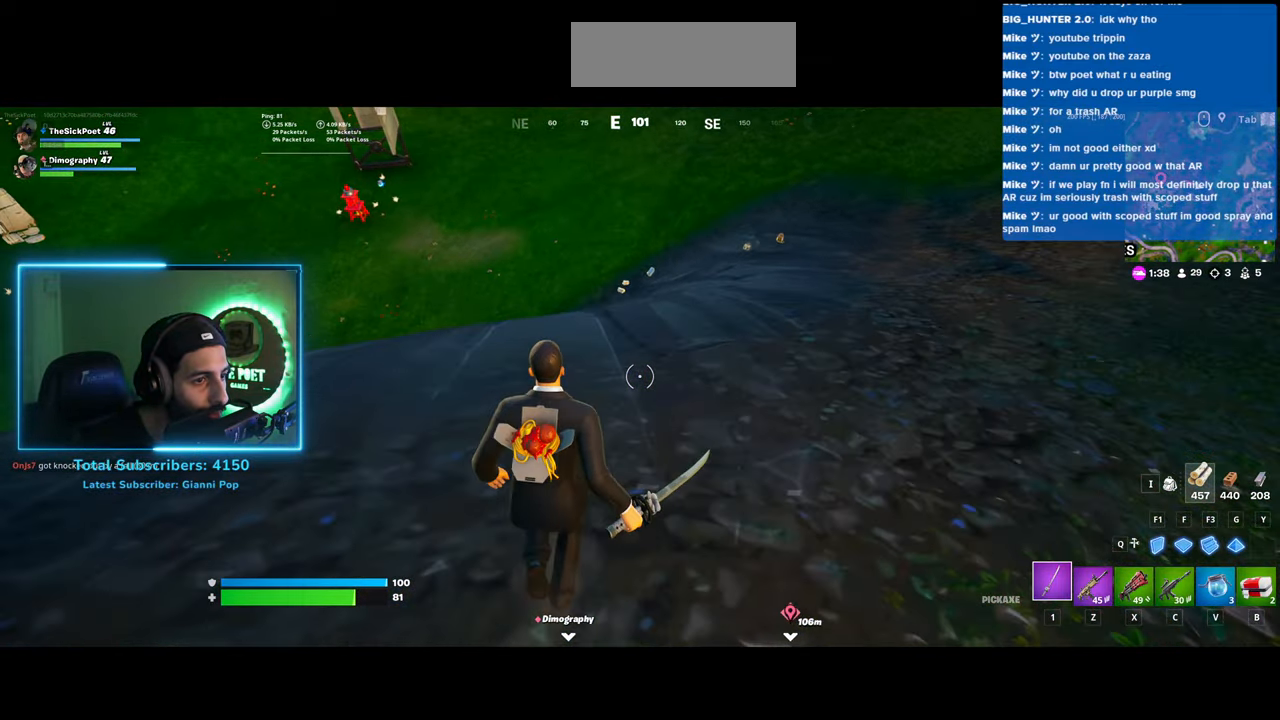
{"keys": ["d", "w"], "mouse": [], "events": [[133, "d", "down"]]}
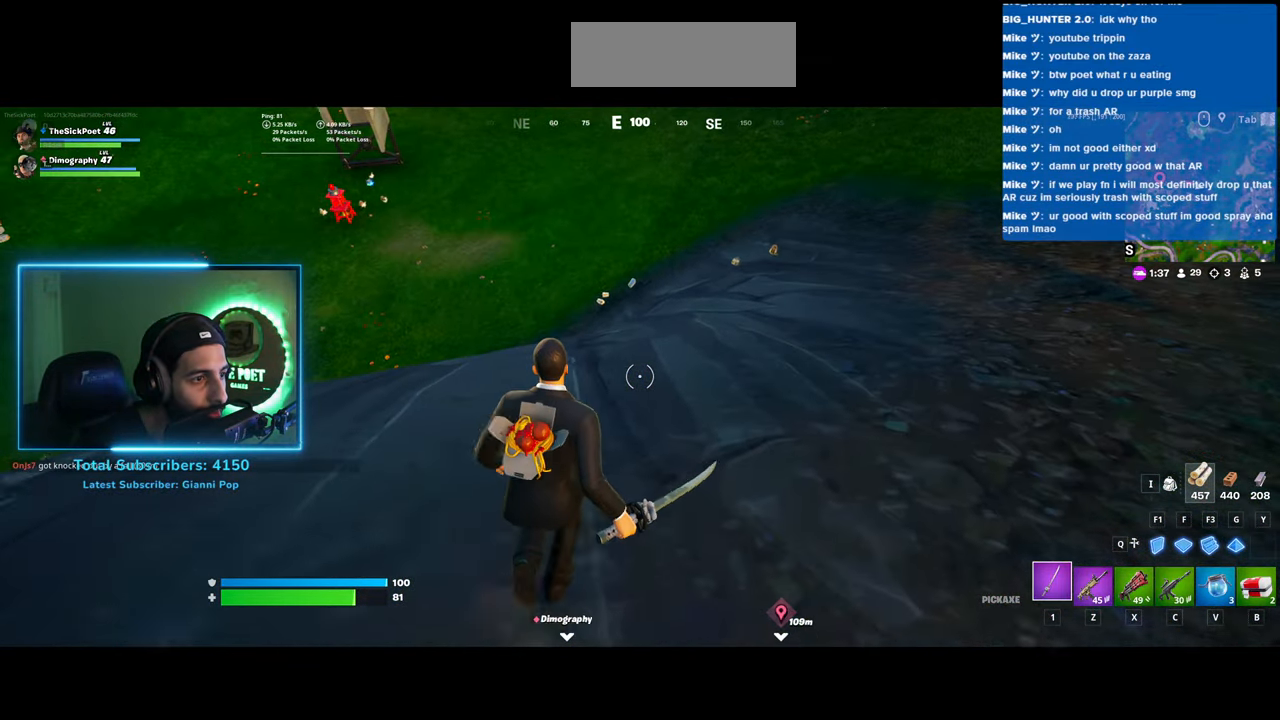
{"keys": ["d", "w"], "mouse": [], "events": []}
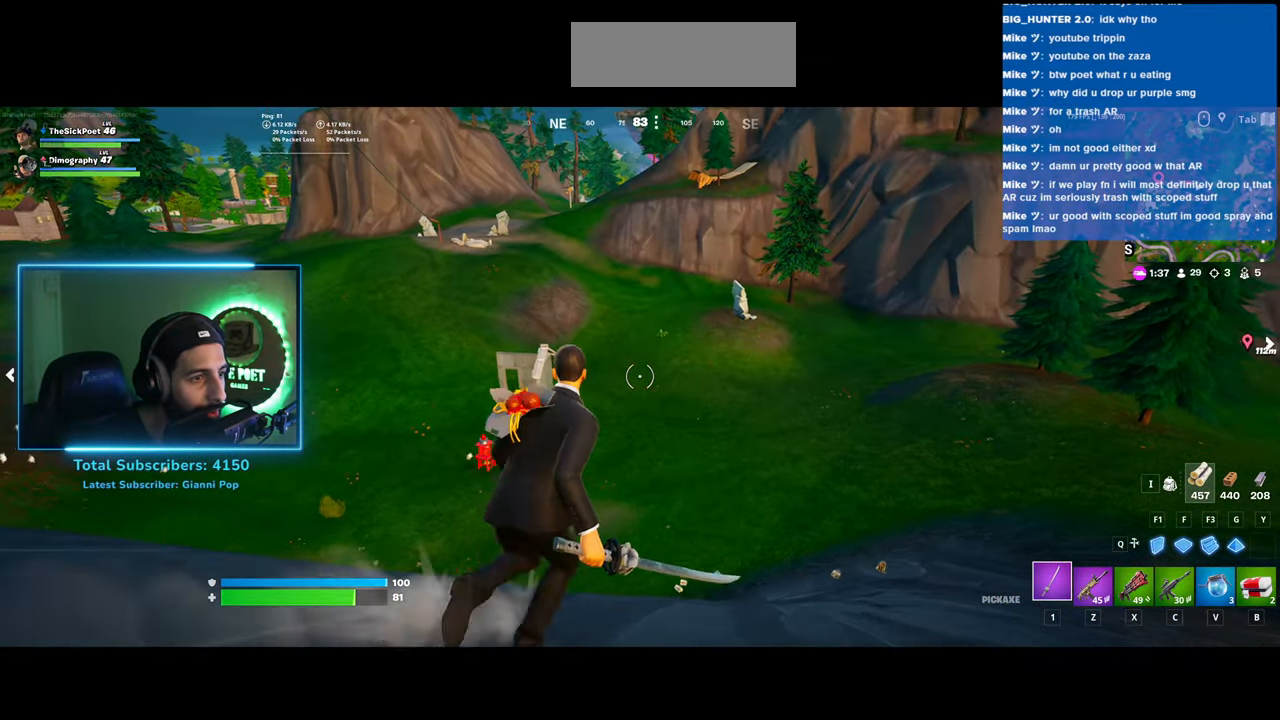
{"keys": ["d", "w"], "mouse": [], "events": []}
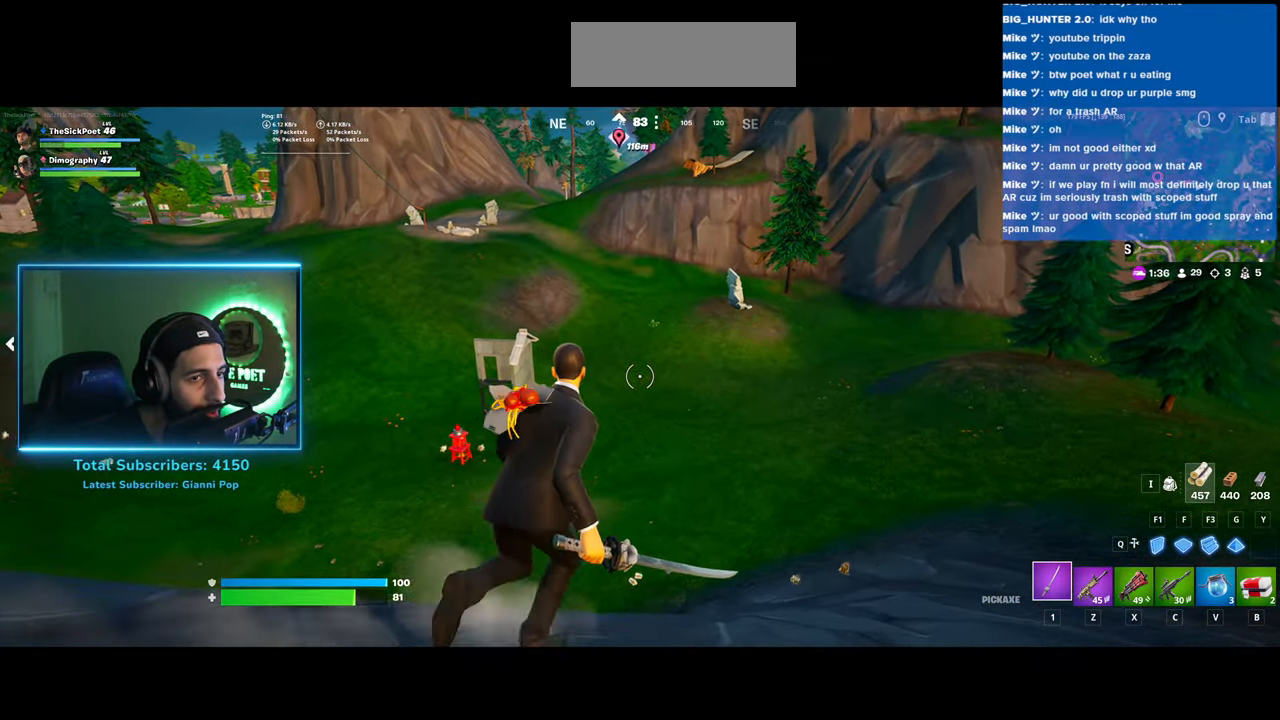
{"keys": ["d", "w"], "mouse": [], "events": []}
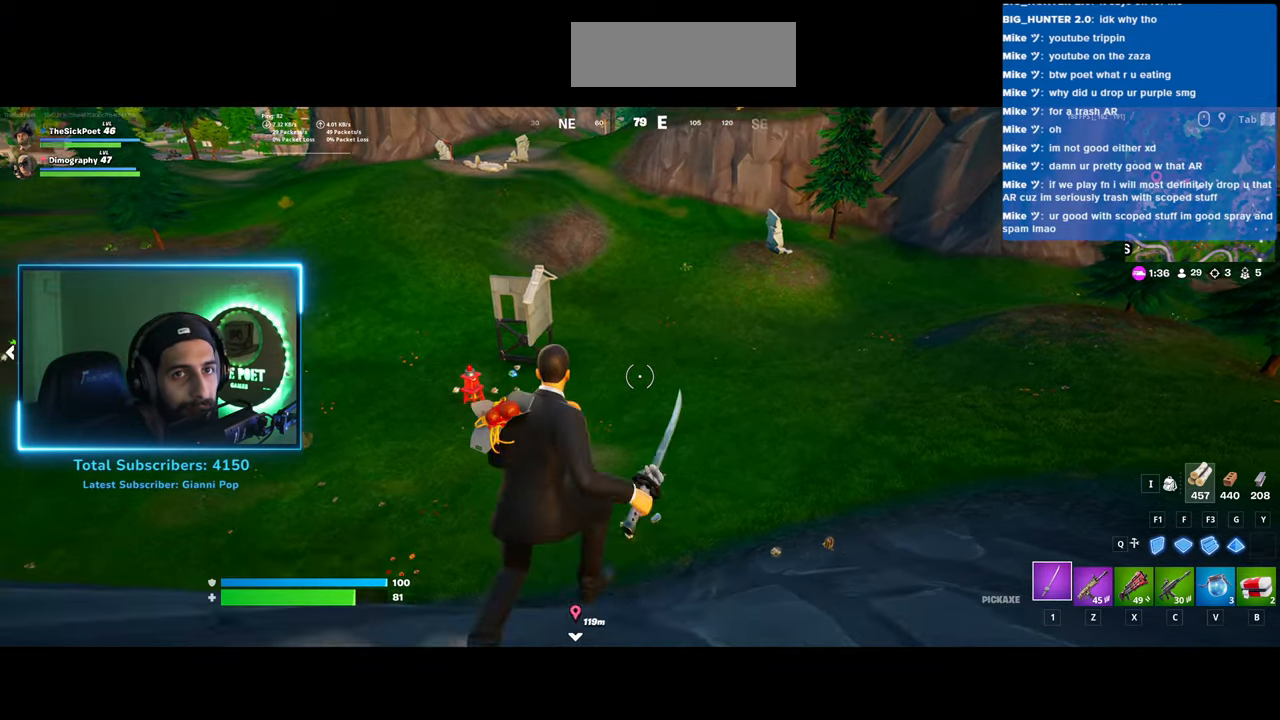
{"keys": ["w"], "mouse": [], "events": [[333, "d", "up"]]}
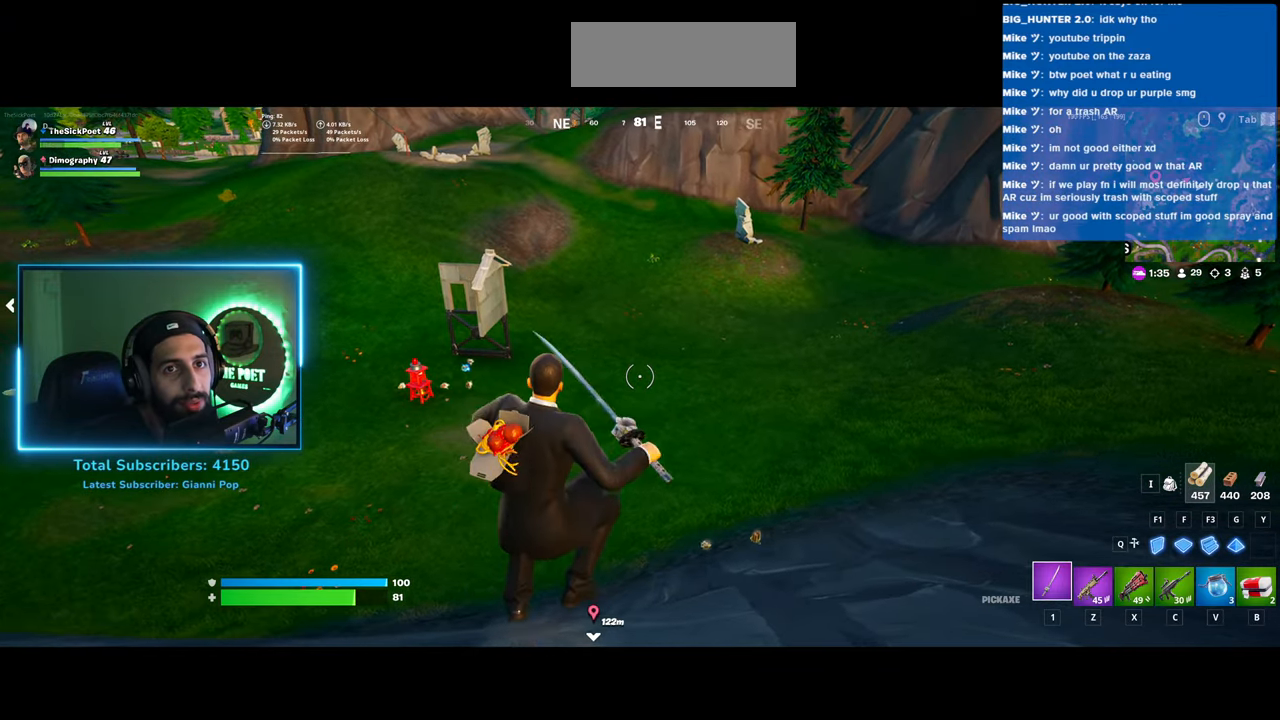
{"keys": ["d", "w"], "mouse": [], "events": [[133, "d", "down"]]}
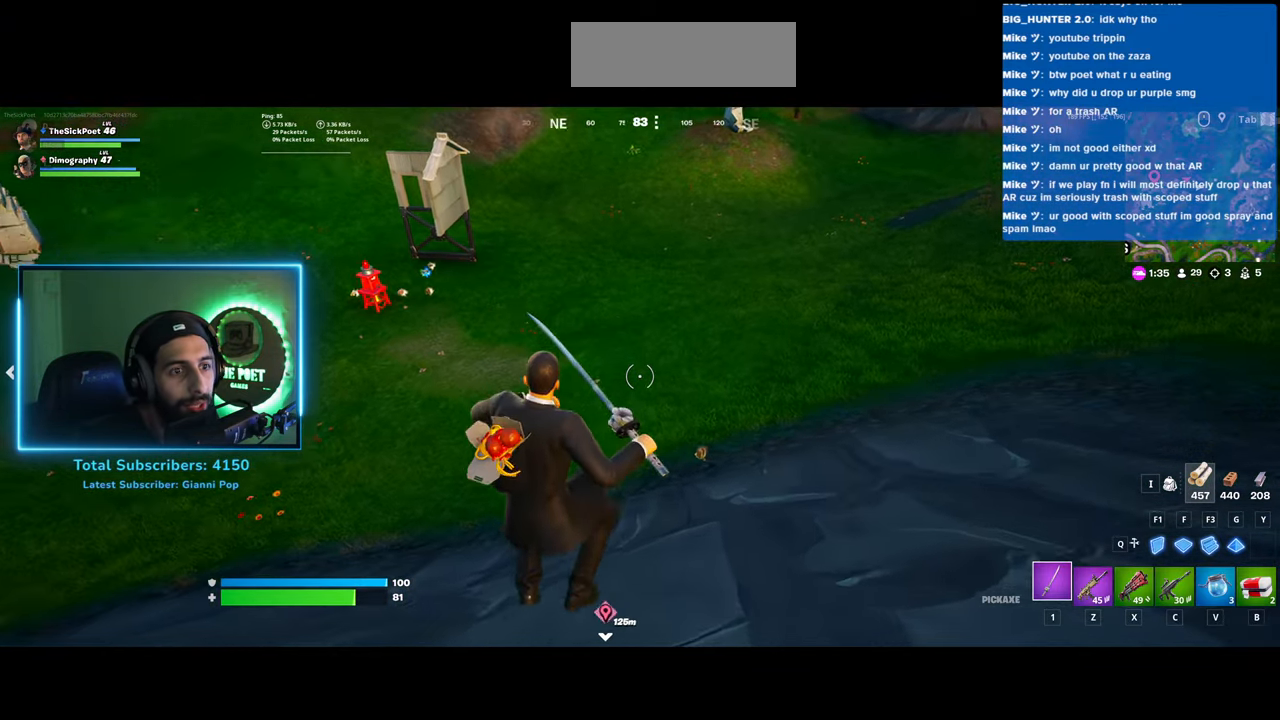
{"keys": ["d", "w"], "mouse": [], "events": []}
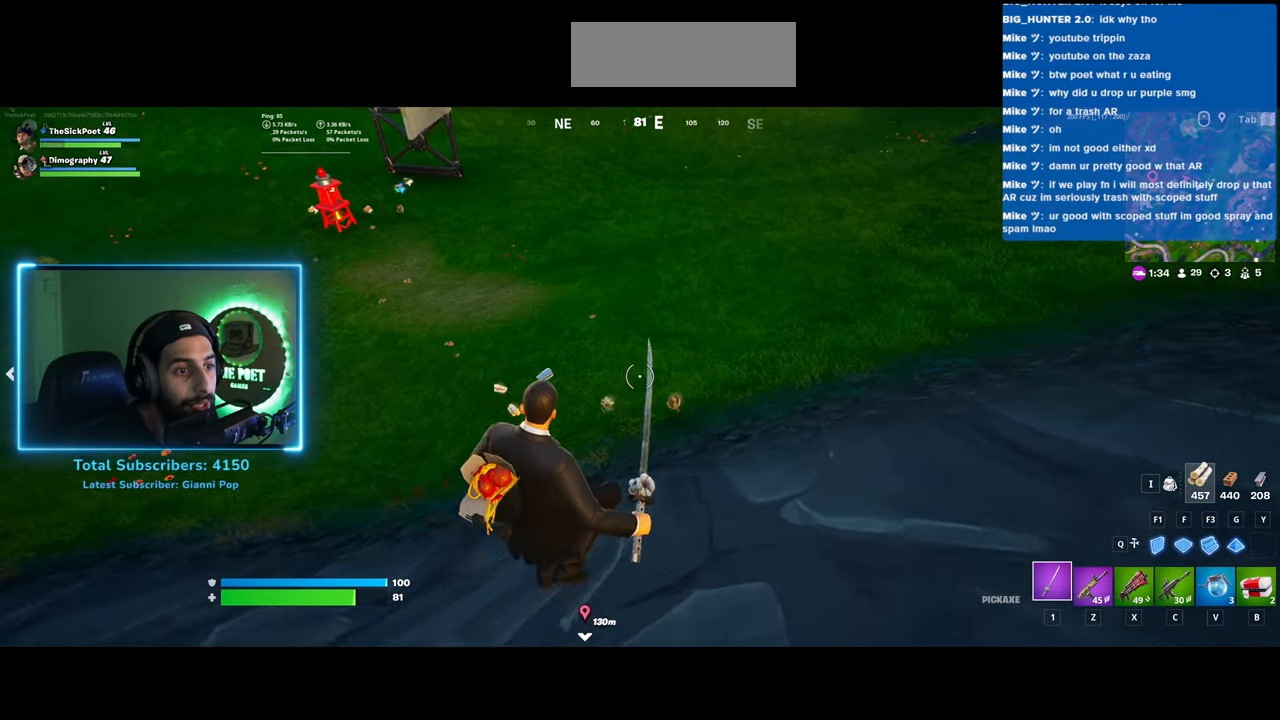
{"keys": ["d", "w"], "mouse": [], "events": []}
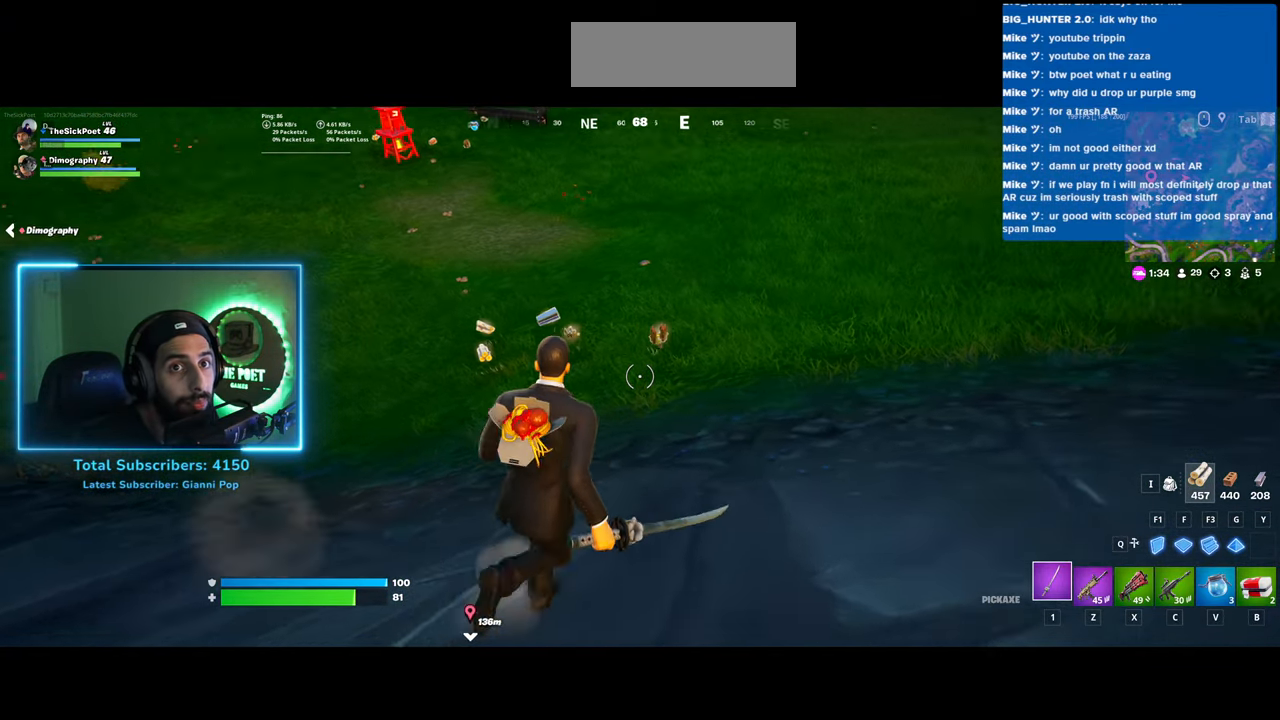
{"keys": ["w"], "mouse": [], "events": [[333, "d", "up"]]}
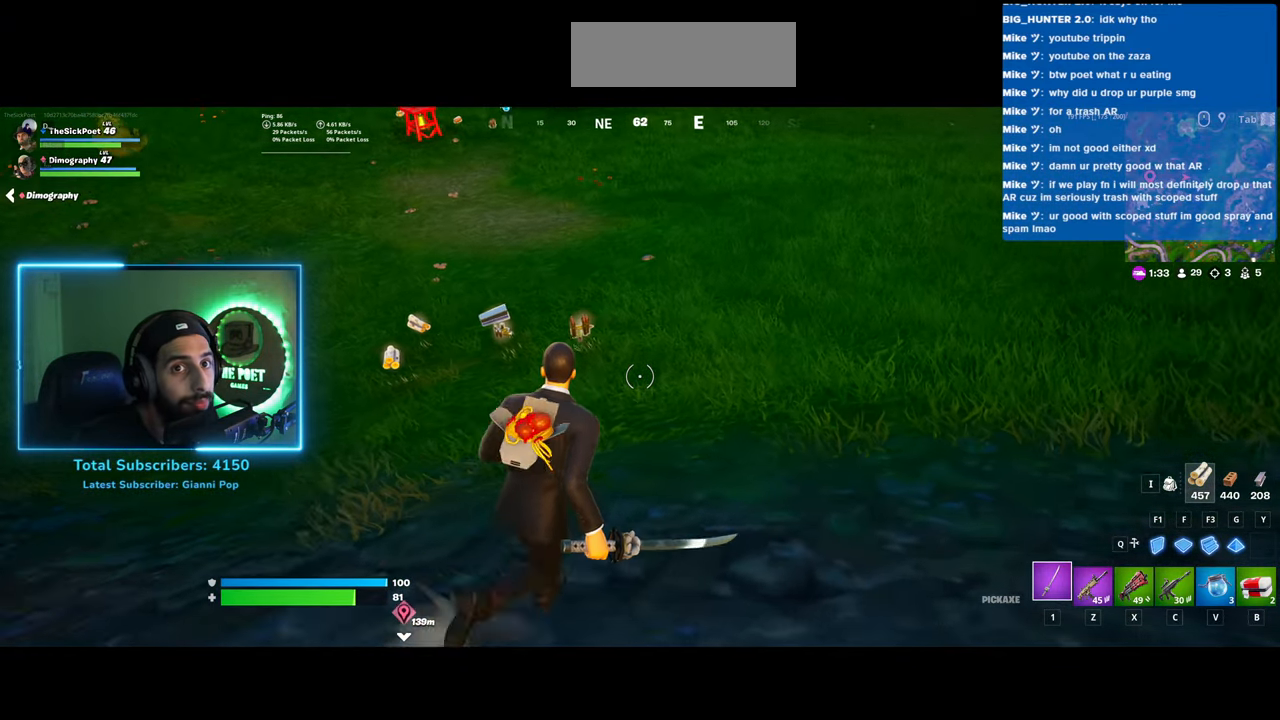
{"keys": ["a", "w"], "mouse": [], "events": [[300, "a", "down"]]}
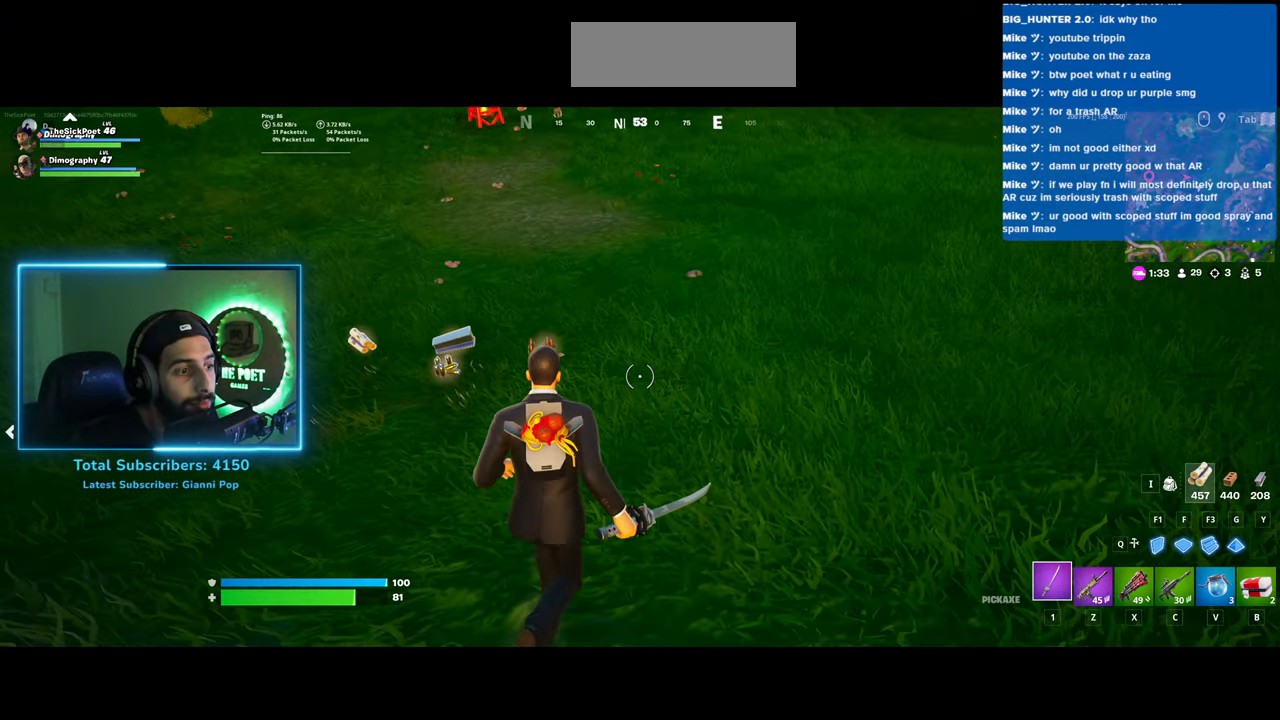
{"keys": ["a"], "mouse": [], "events": [[200, "w", "up"]]}
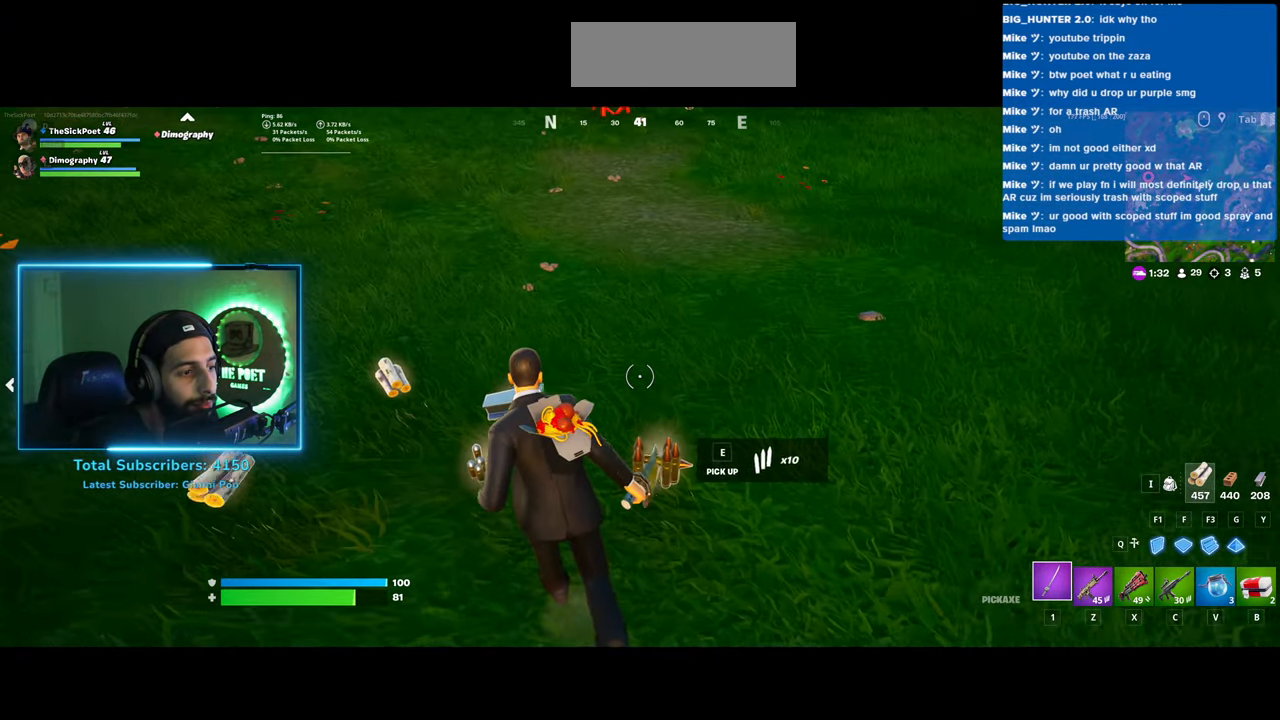
{"keys": ["d", "w"], "mouse": [], "events": [[333, "a", "up"], [333, "d", "down"], [333, "w", "down"]]}
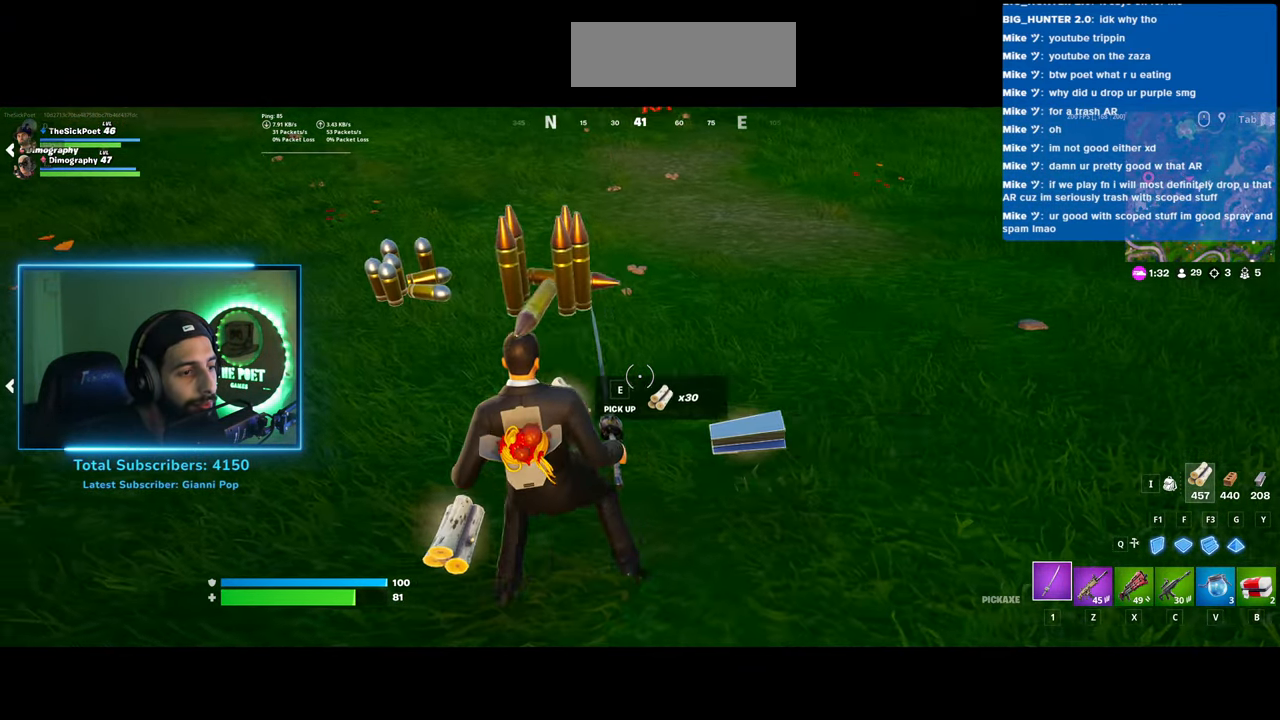
{"keys": ["d"], "mouse": [], "events": [[100, "w", "up"]]}
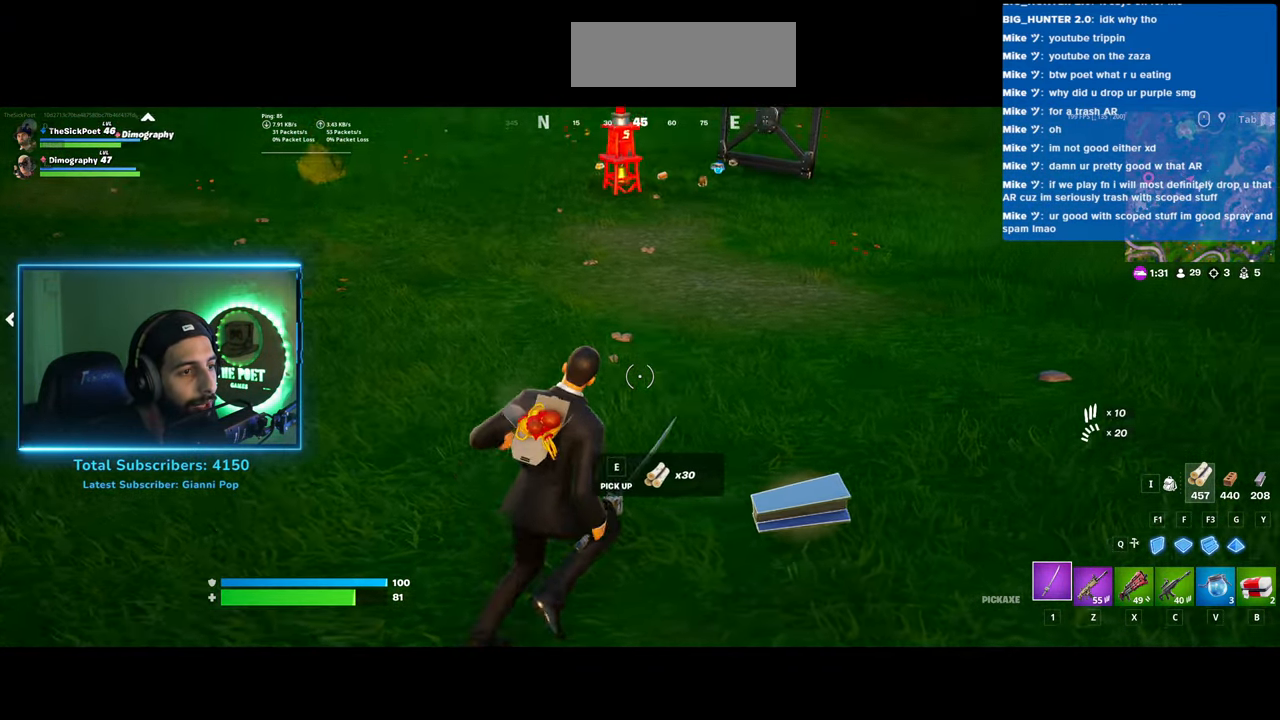
{"keys": ["a", "s"], "mouse": [], "events": [[50, "s", "down"], [100, "d", "up"], [200, "a", "down"]]}
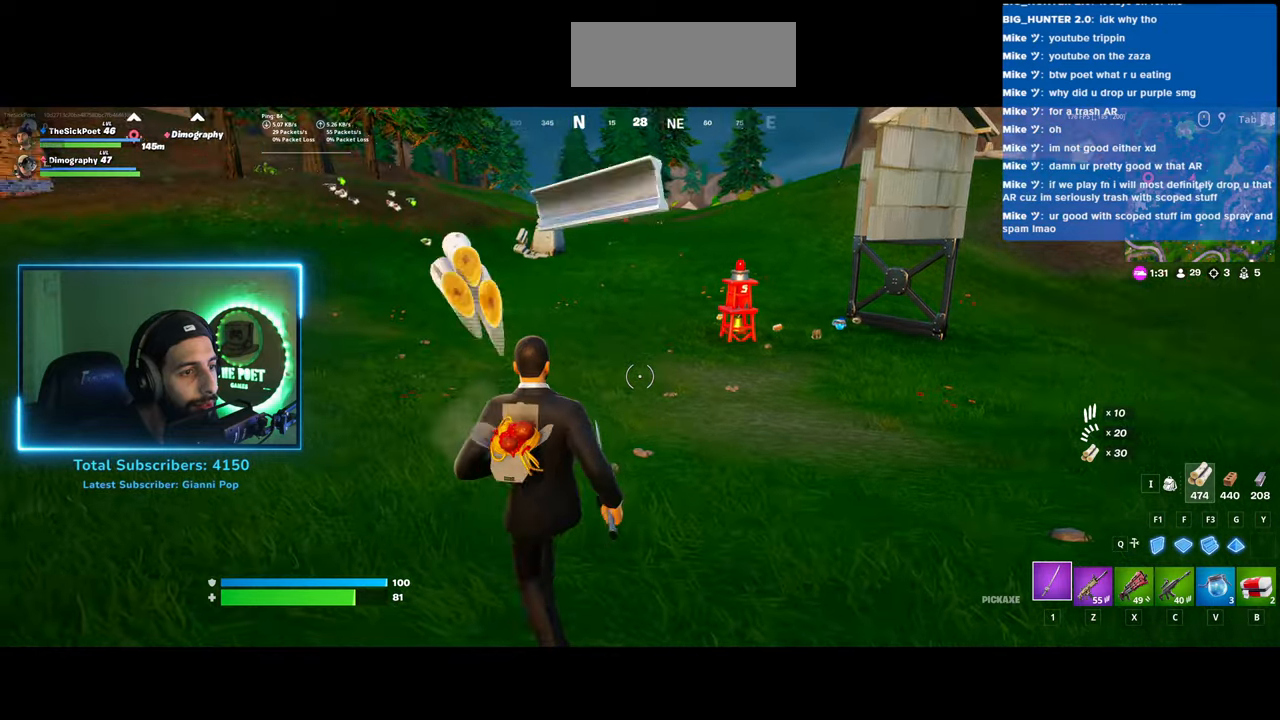
{"keys": [], "mouse": [], "events": [[333, "a", "up"], [333, "s", "up"]]}
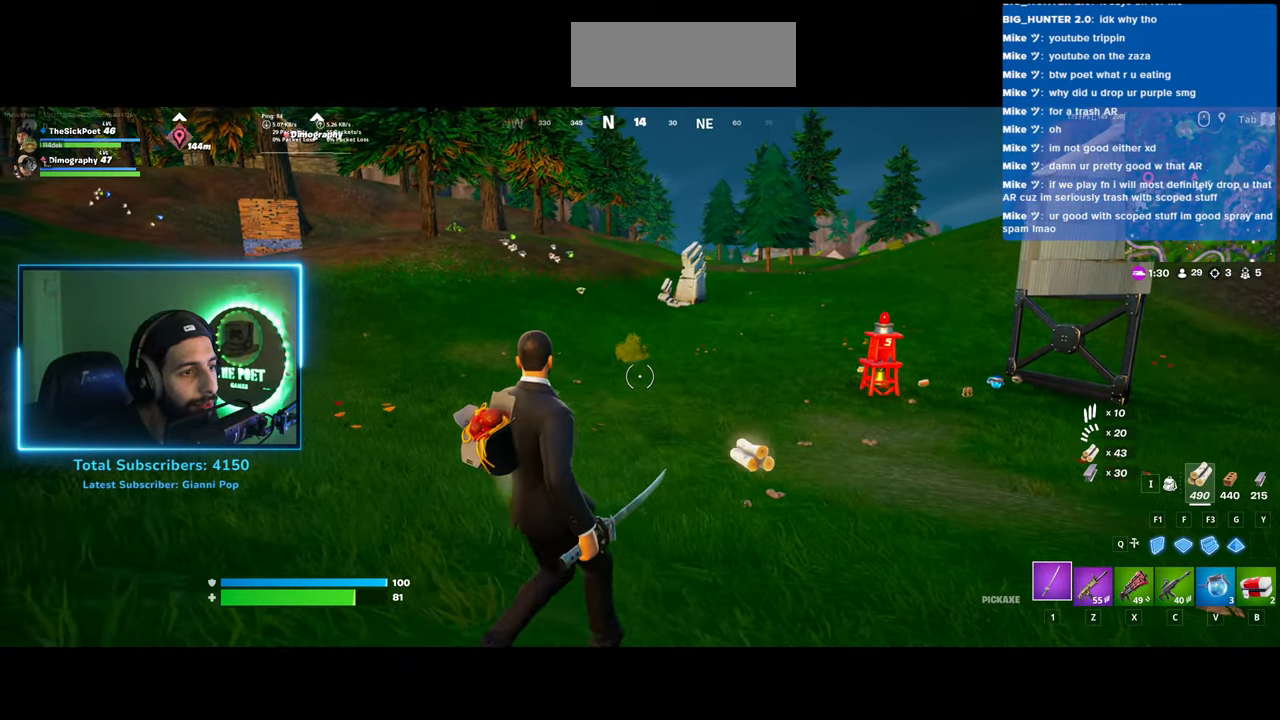
{"keys": [], "mouse": [], "events": []}
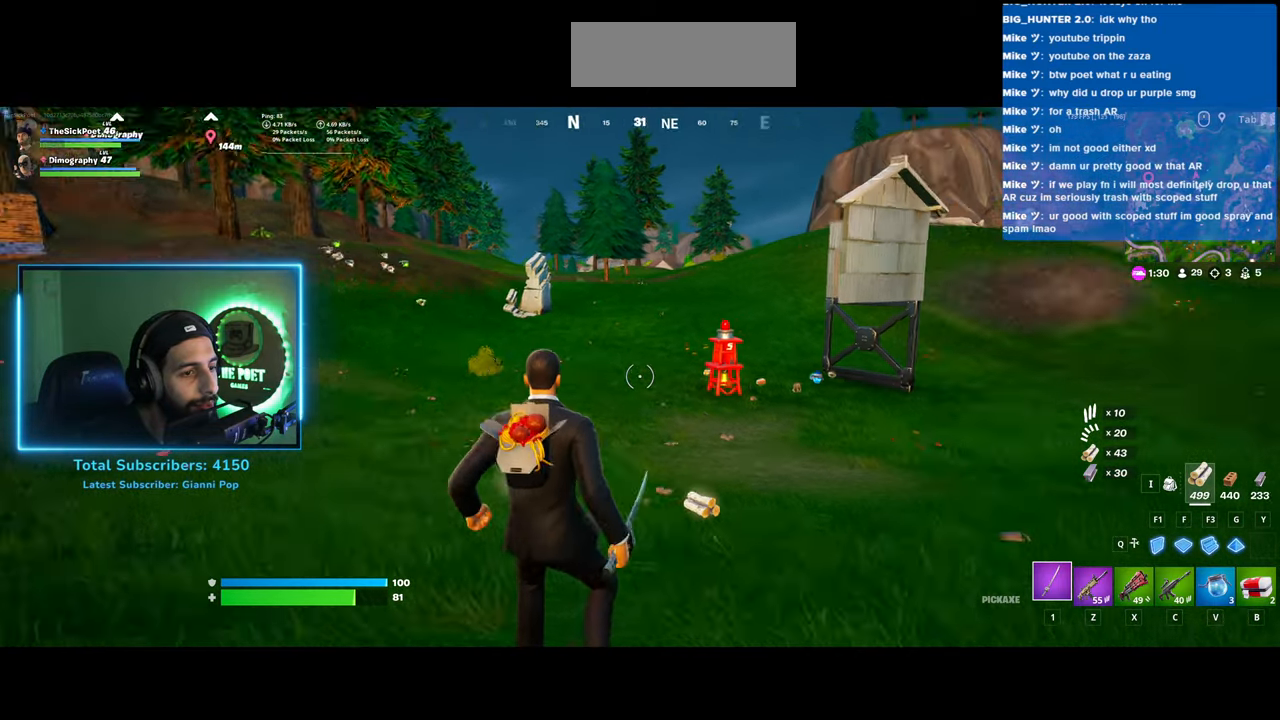
{"keys": [], "mouse": ["wheel"], "events": [[383, "mouse_wheel", "down"]]}
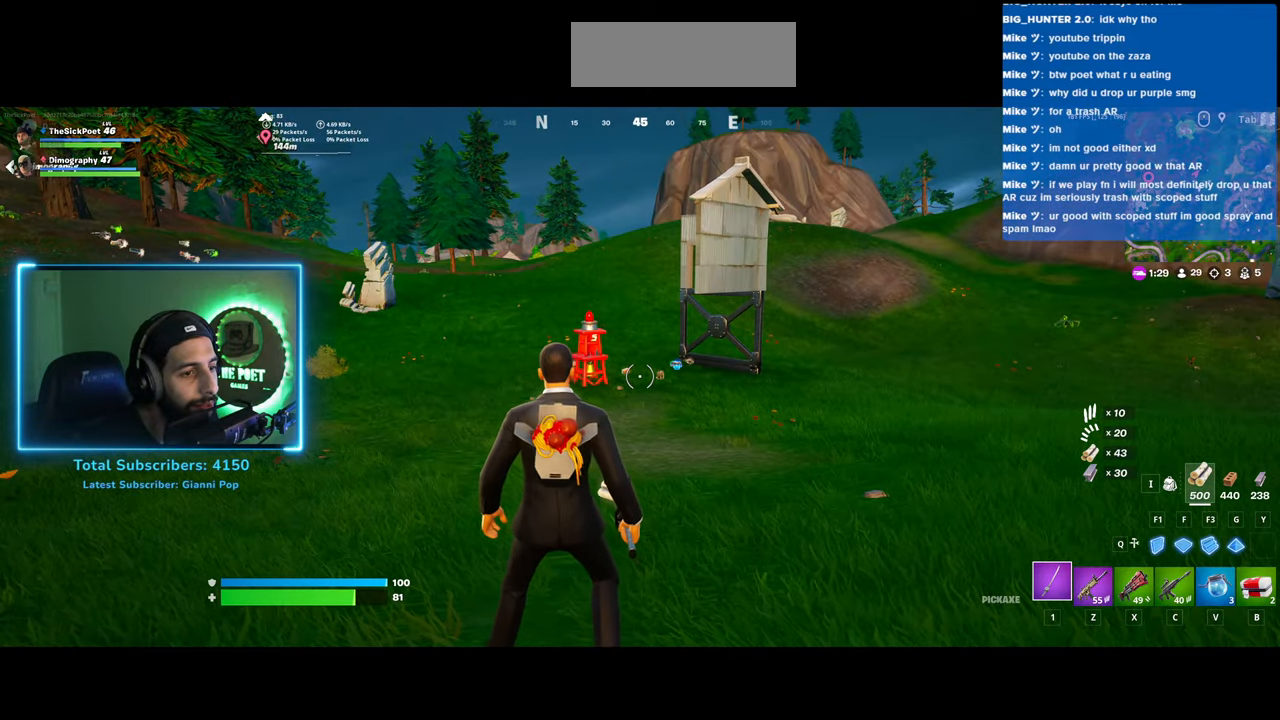
{"keys": [], "mouse": [], "events": [[33, "mouse_wheel", "up"]]}
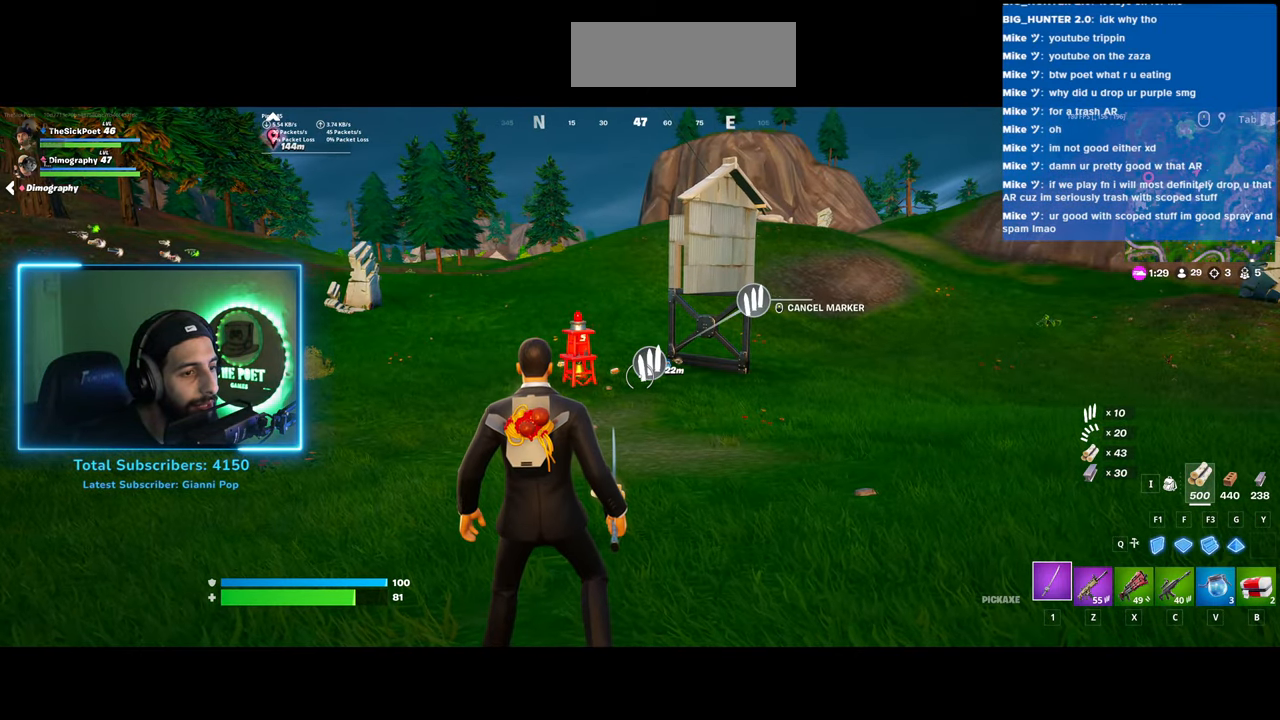
{"keys": ["w"], "mouse": [], "events": [[500, "w", "down"]]}
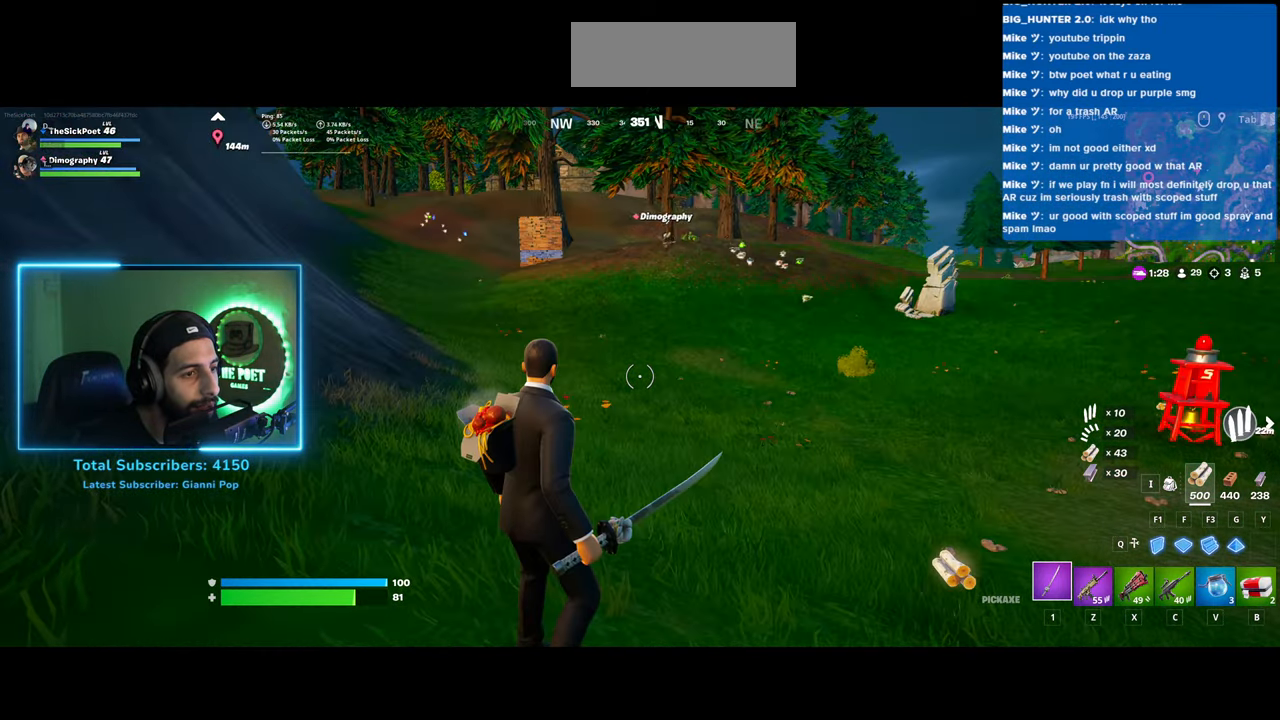
{"keys": ["d", "w"], "mouse": [], "events": [[300, "d", "down"]]}
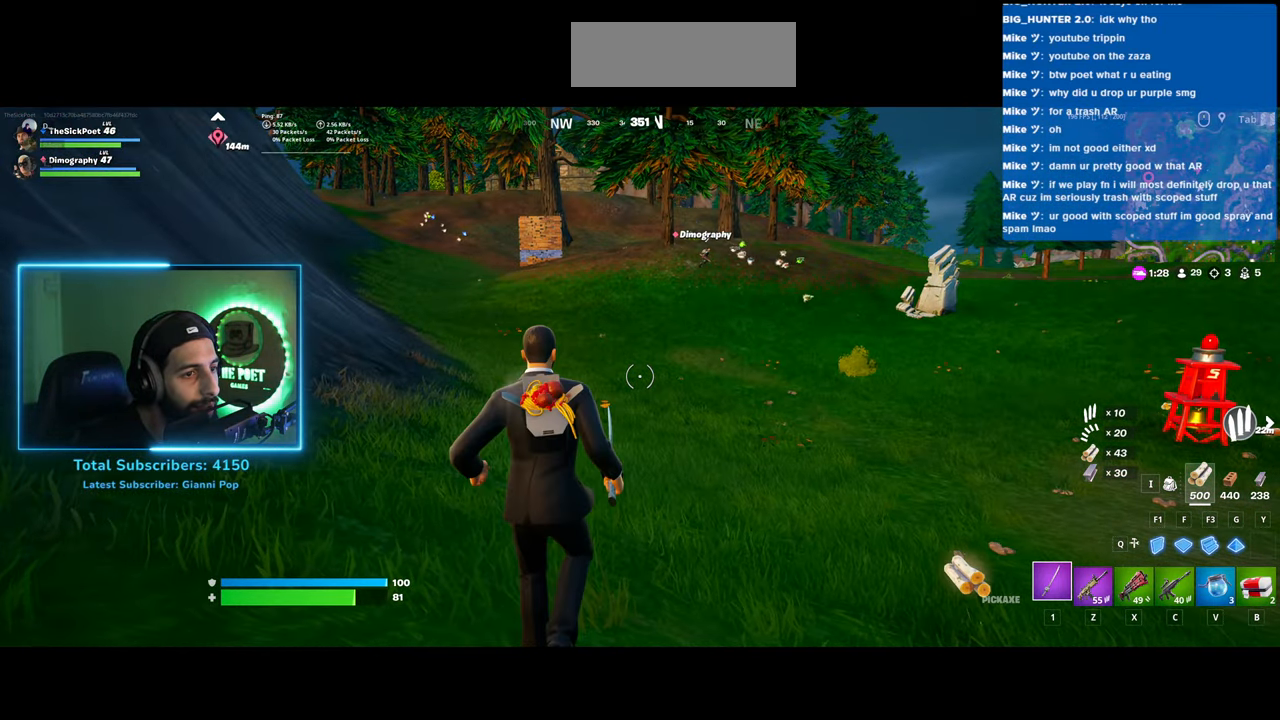
{"keys": ["d"], "mouse": [], "events": [[233, "w", "up"]]}
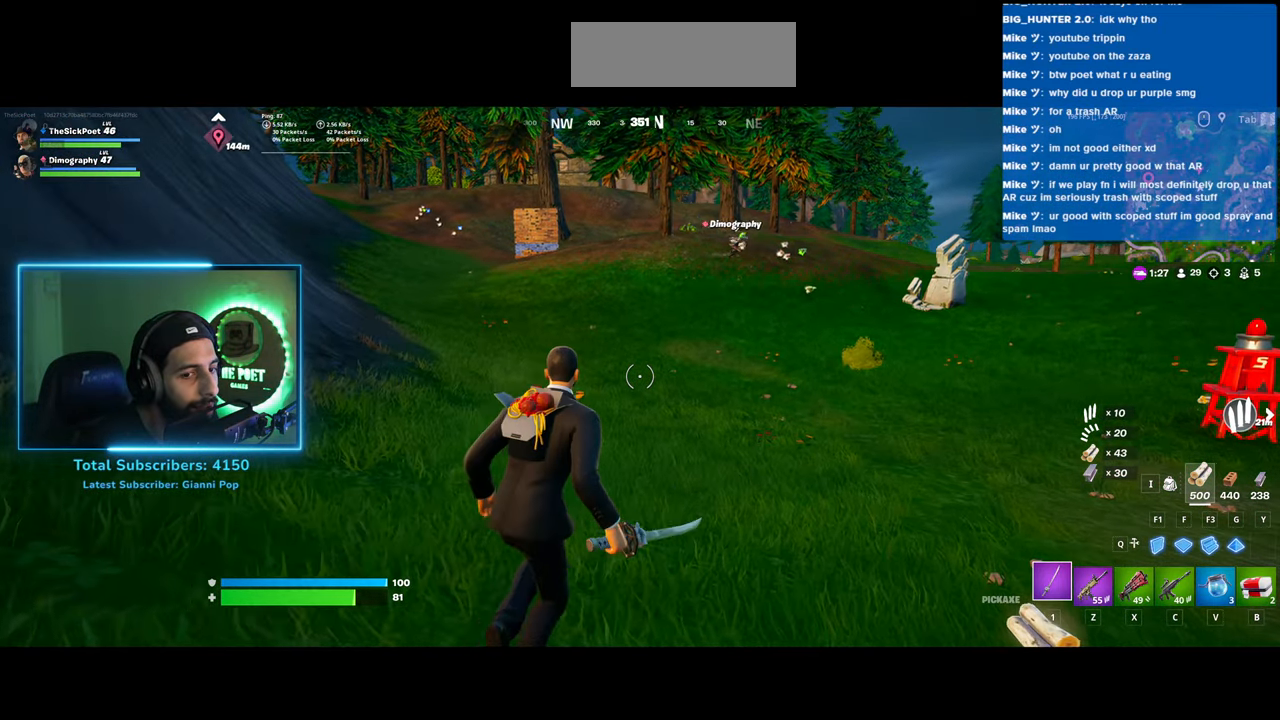
{"keys": ["d"], "mouse": ["wheel"], "events": [[433, "mouse_wheel", "down"]]}
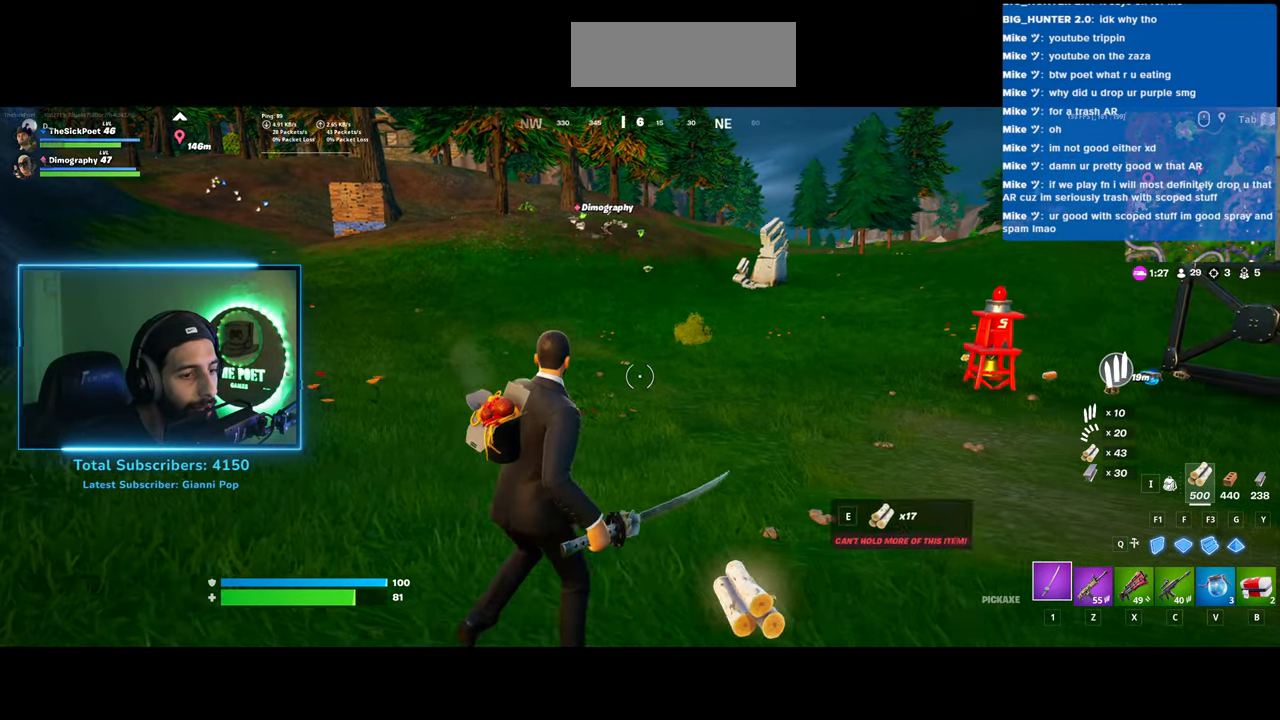
{"keys": ["a"], "mouse": [], "events": [[83, "a", "down"], [83, "s", "down"], [100, "d", "up"], [183, "mouse_wheel", "up"], [500, "s", "up"]]}
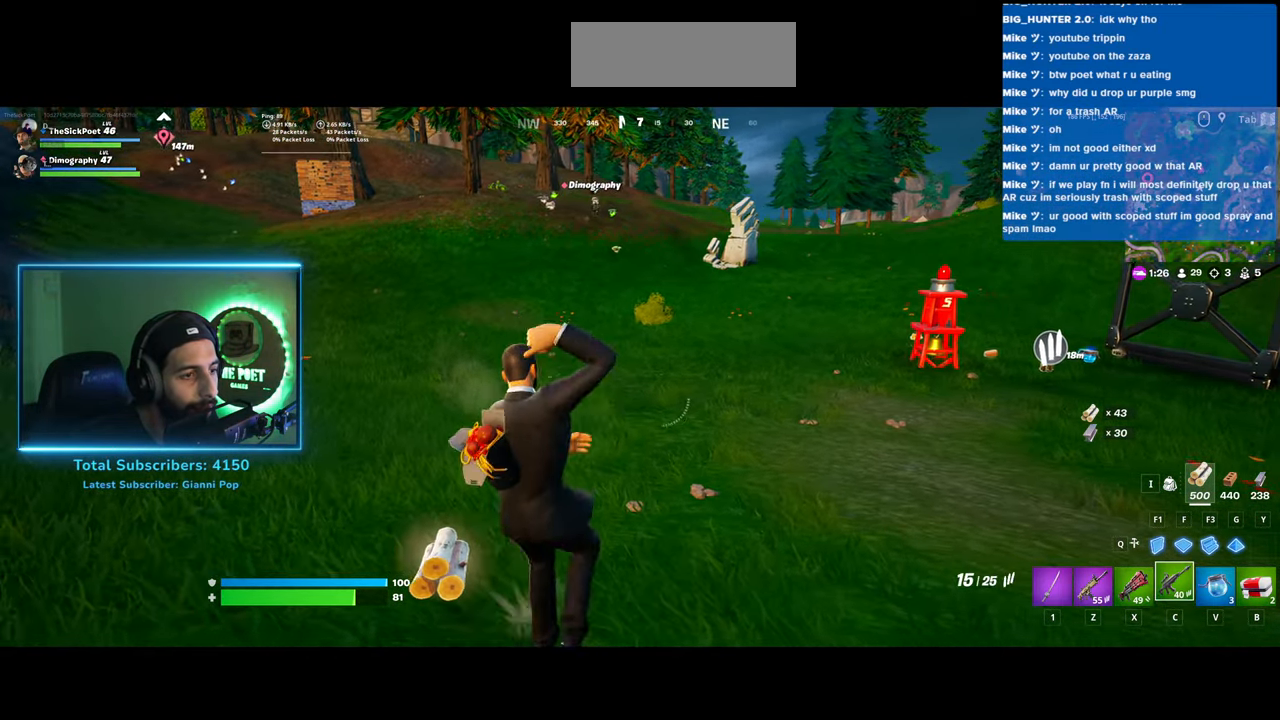
{"keys": ["w"], "mouse": [], "events": [[233, "w", "down"], [500, "a", "up"]]}
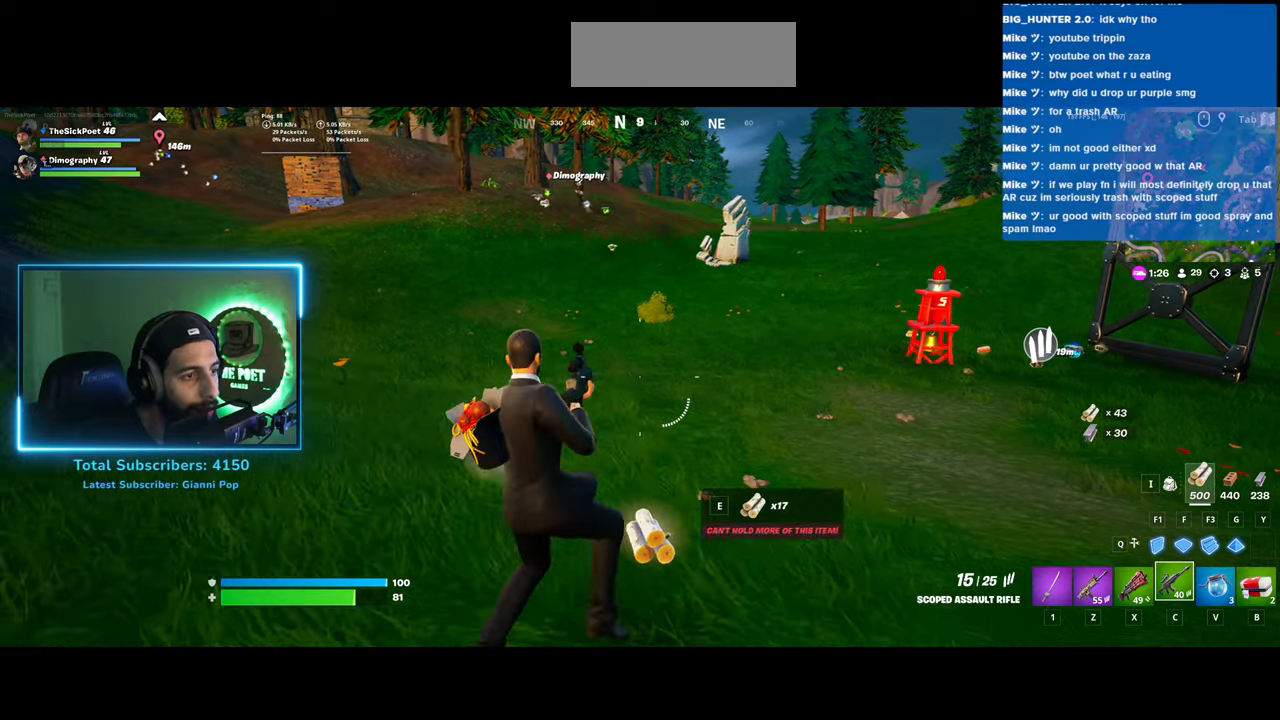
{"keys": ["w"], "mouse": [], "events": []}
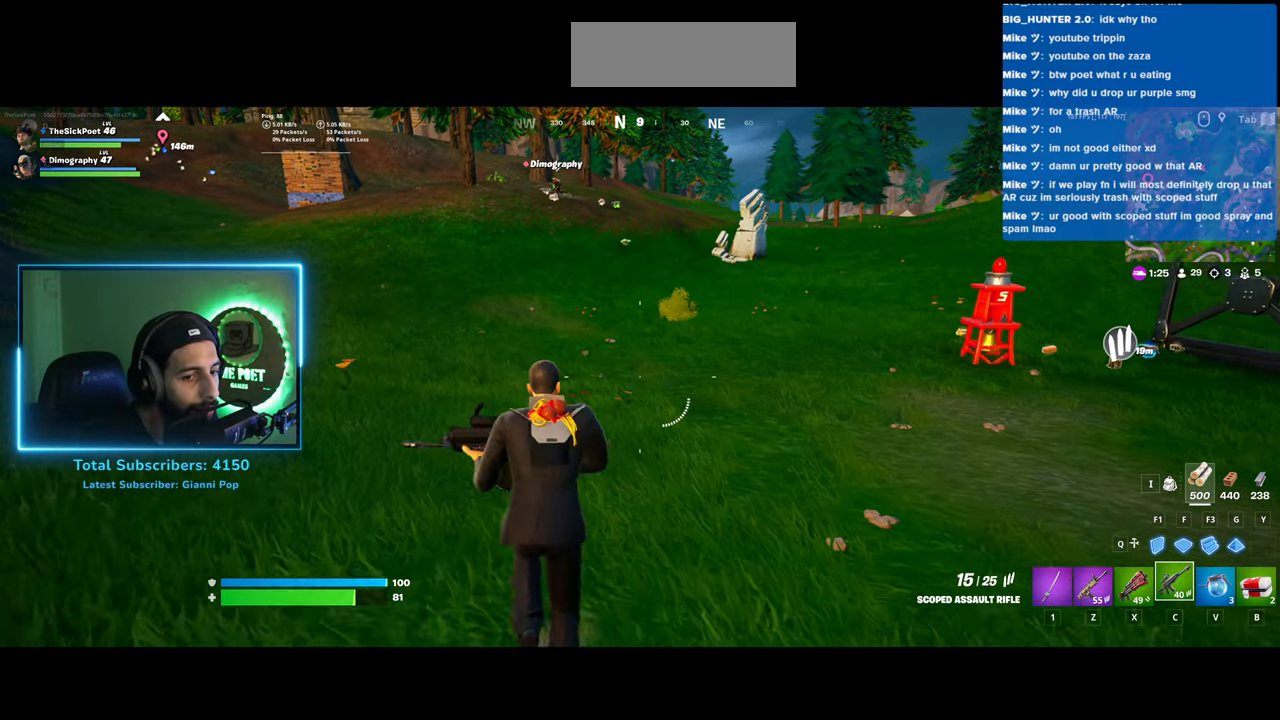
{"keys": ["w"], "mouse": [], "events": []}
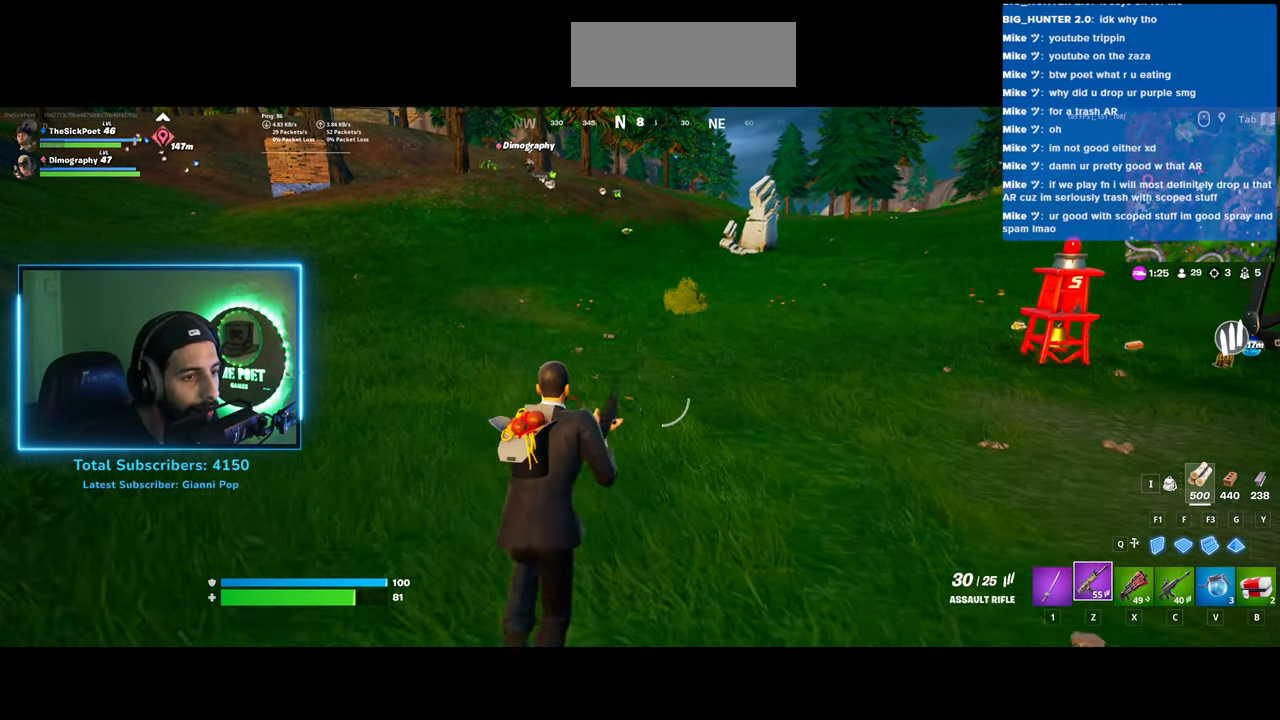
{"keys": ["shift", "w"], "mouse": [], "events": [[250, "shift", "down"]]}
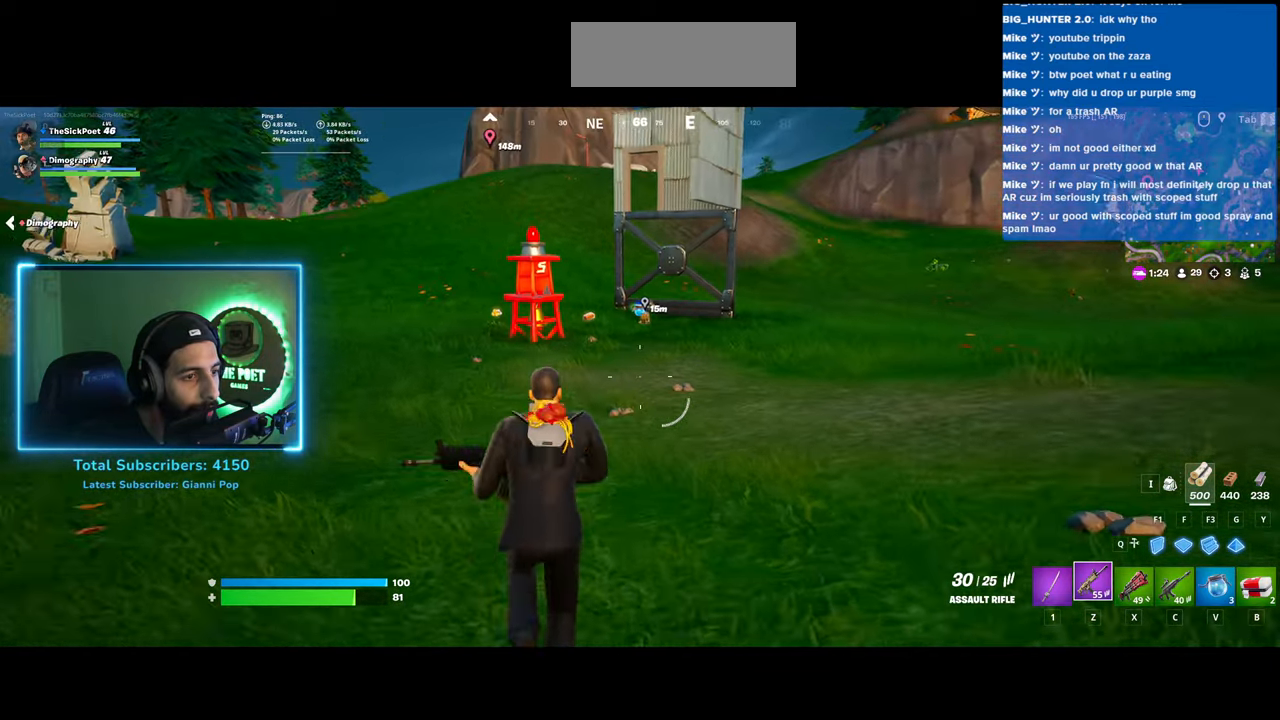
{"keys": ["d", "shift", "w"], "mouse": [], "events": [[383, "d", "down"]]}
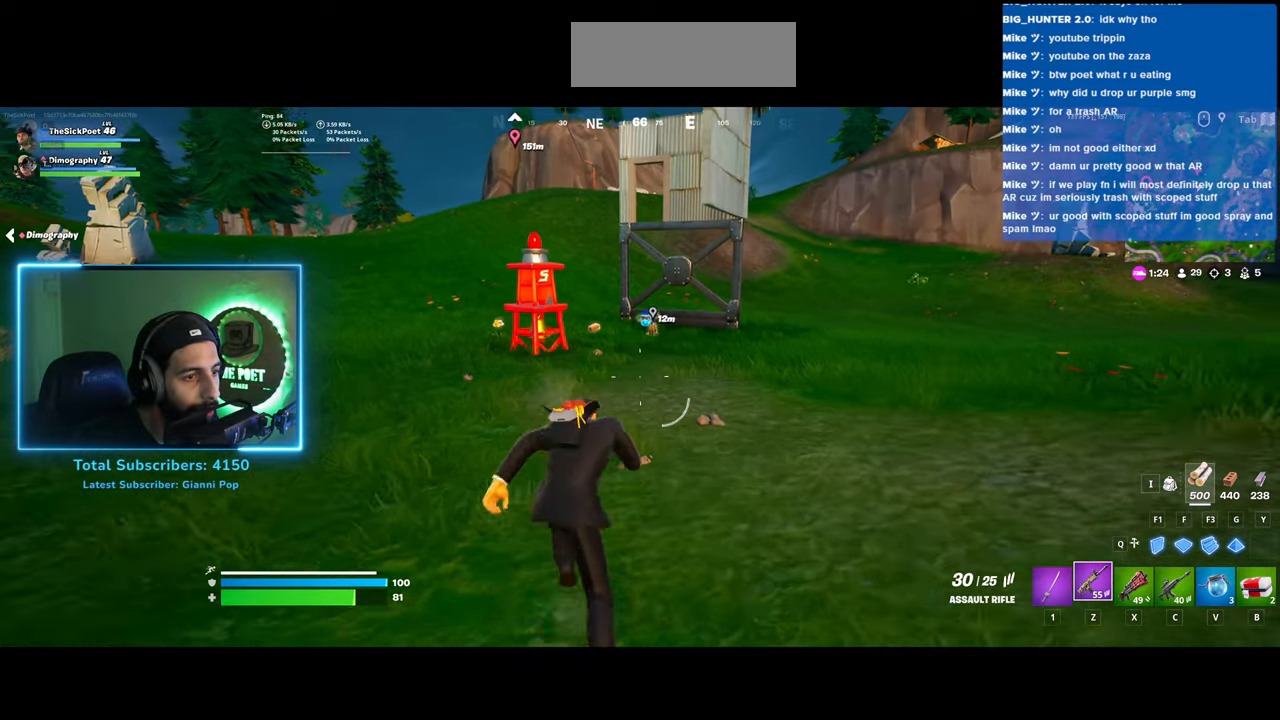
{"keys": ["shift", "w"], "mouse": [], "events": [[83, "d", "up"]]}